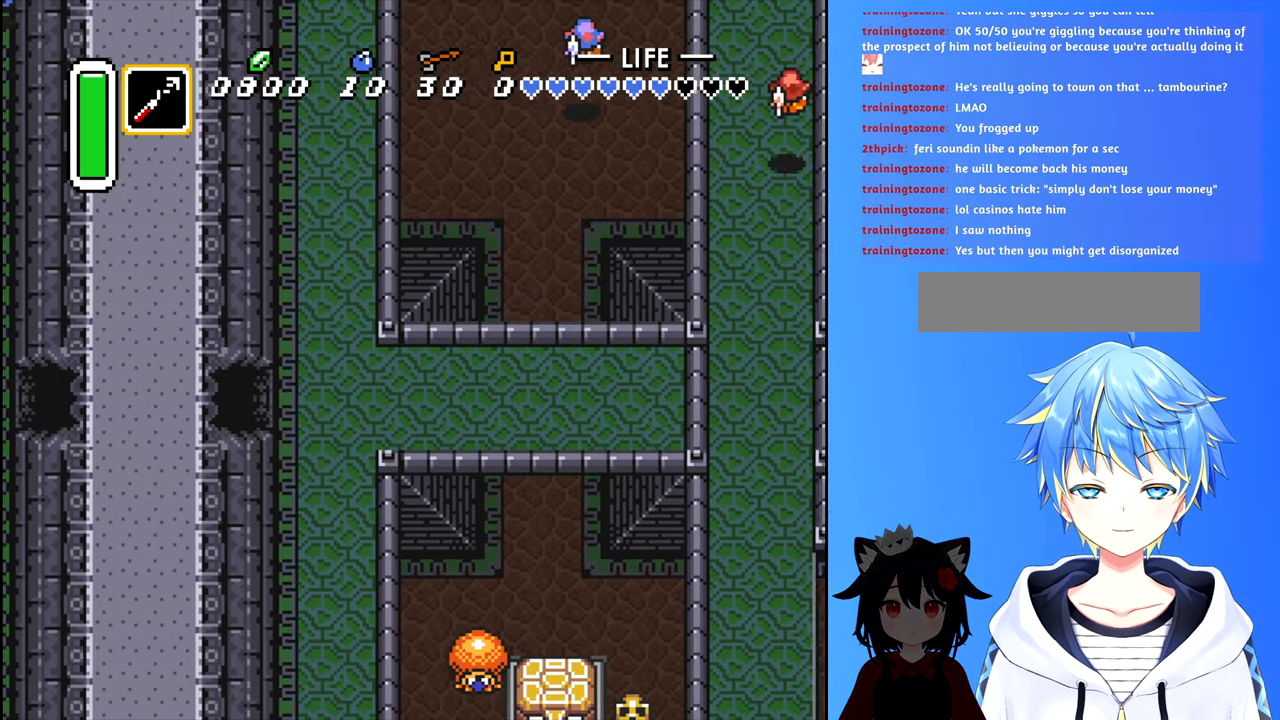
Gameplay with a controller (Nintendo layout); each line is a JSON object with the inputs held at the frame after it. "events" lists button and stick changes between this image and that frame as [ms after this image, input, new state], when the widget could be followed in between. Not read: L3 R3.
{"buttons": ["DPAD_RIGHT"], "events": []}
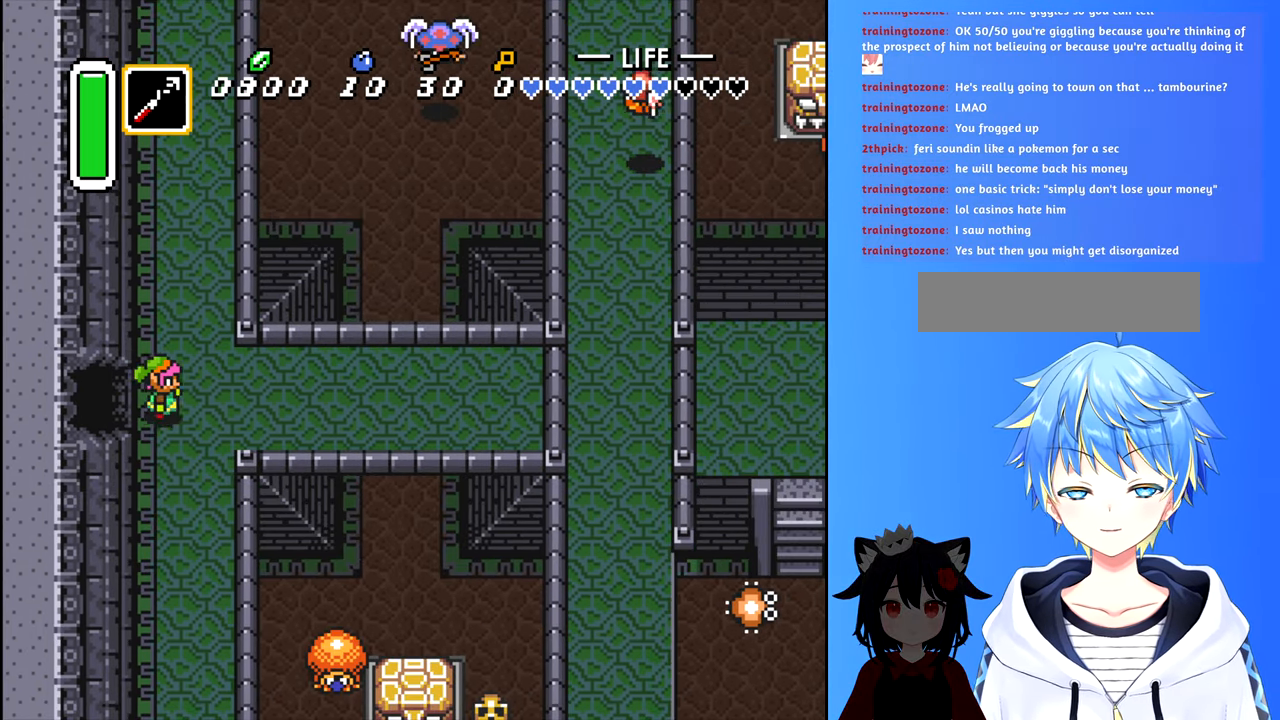
{"buttons": ["B", "DPAD_UP"], "events": [[100, "DPAD_UP", "down"], [150, "DPAD_RIGHT", "up"], [183, "B", "down"]]}
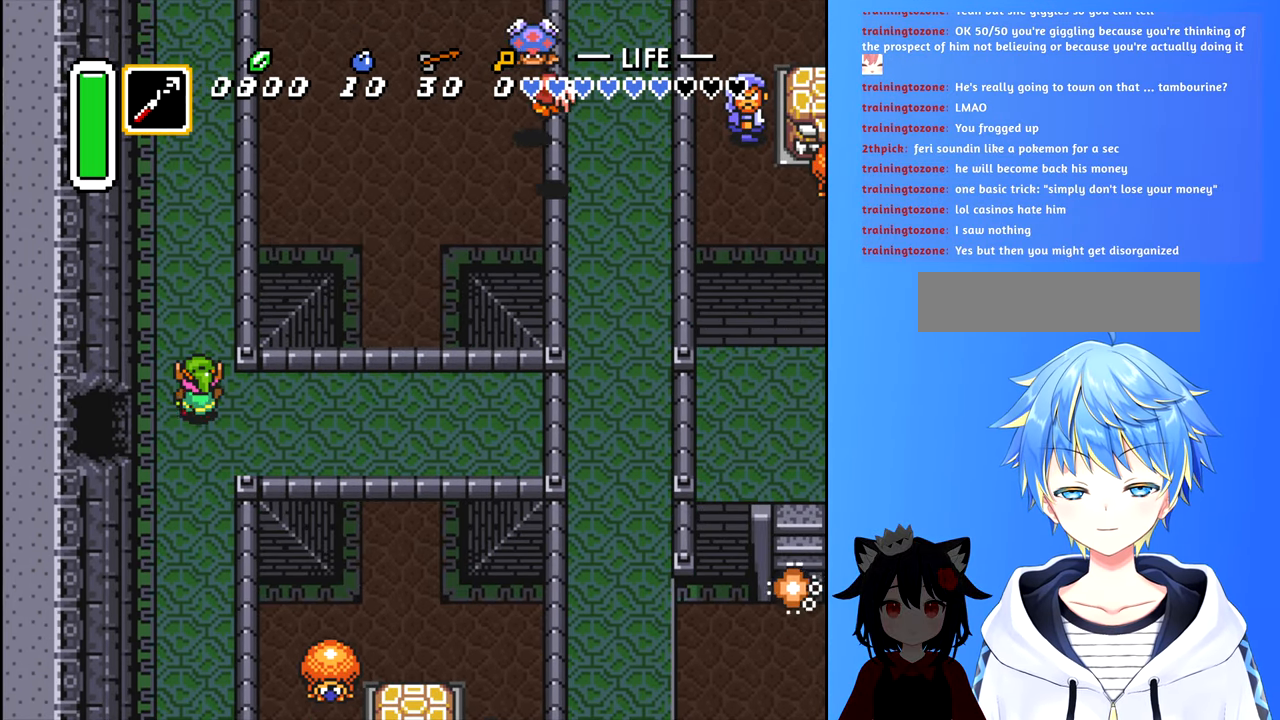
{"buttons": ["B", "DPAD_UP"], "events": []}
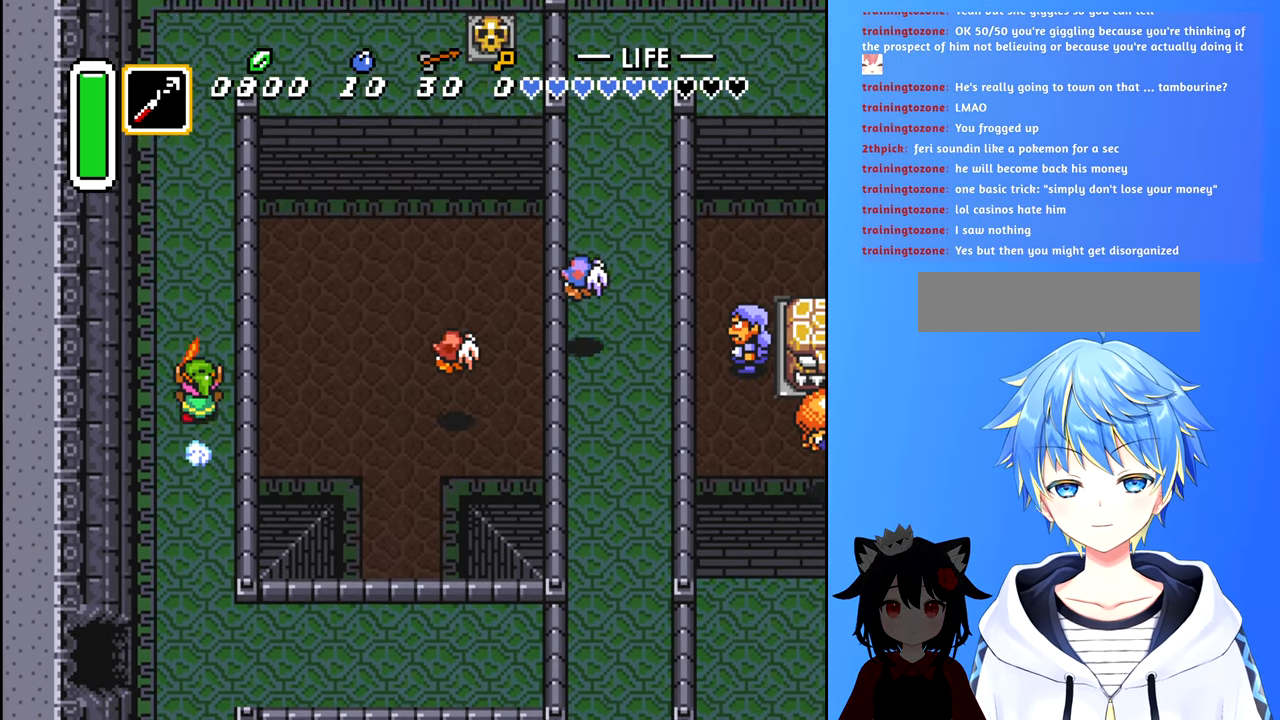
{"buttons": ["DPAD_RIGHT"], "events": [[350, "DPAD_RIGHT", "down"], [366, "DPAD_UP", "up"], [383, "B", "up"]]}
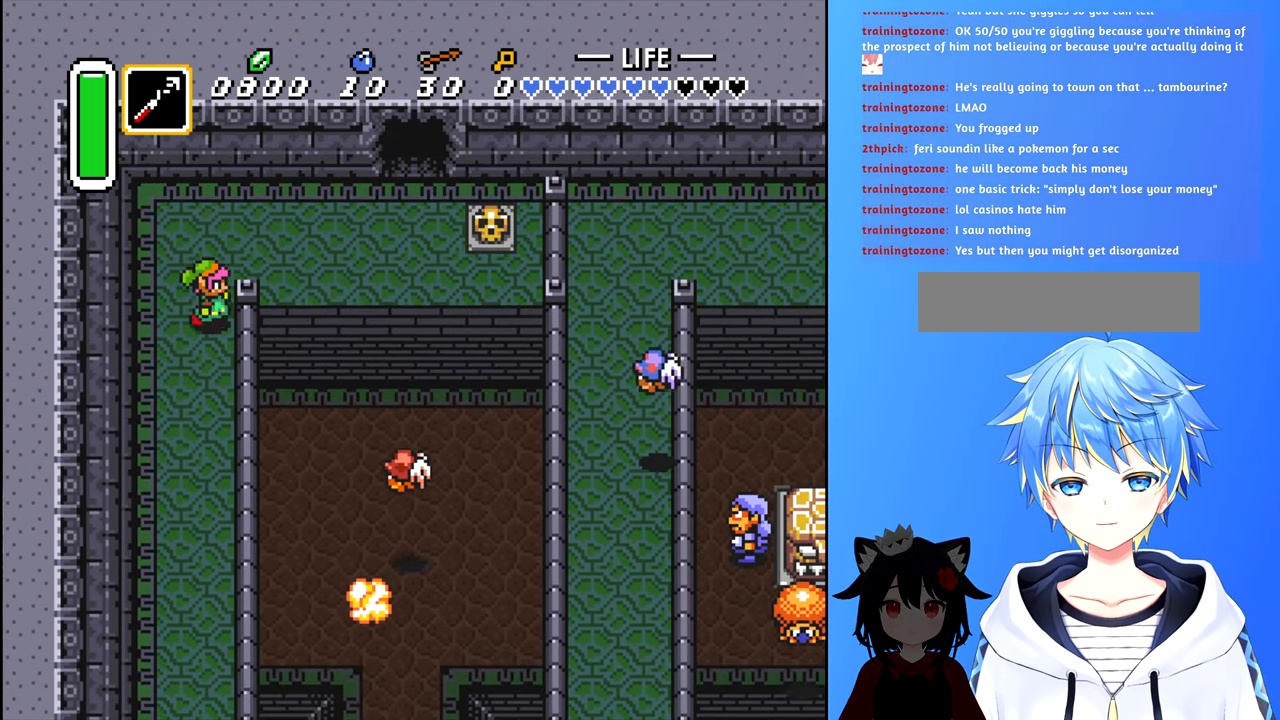
{"buttons": ["DPAD_RIGHT"], "events": [[33, "DPAD_RIGHT", "up"], [250, "DPAD_UP", "down"], [416, "DPAD_RIGHT", "down"], [450, "DPAD_UP", "up"]]}
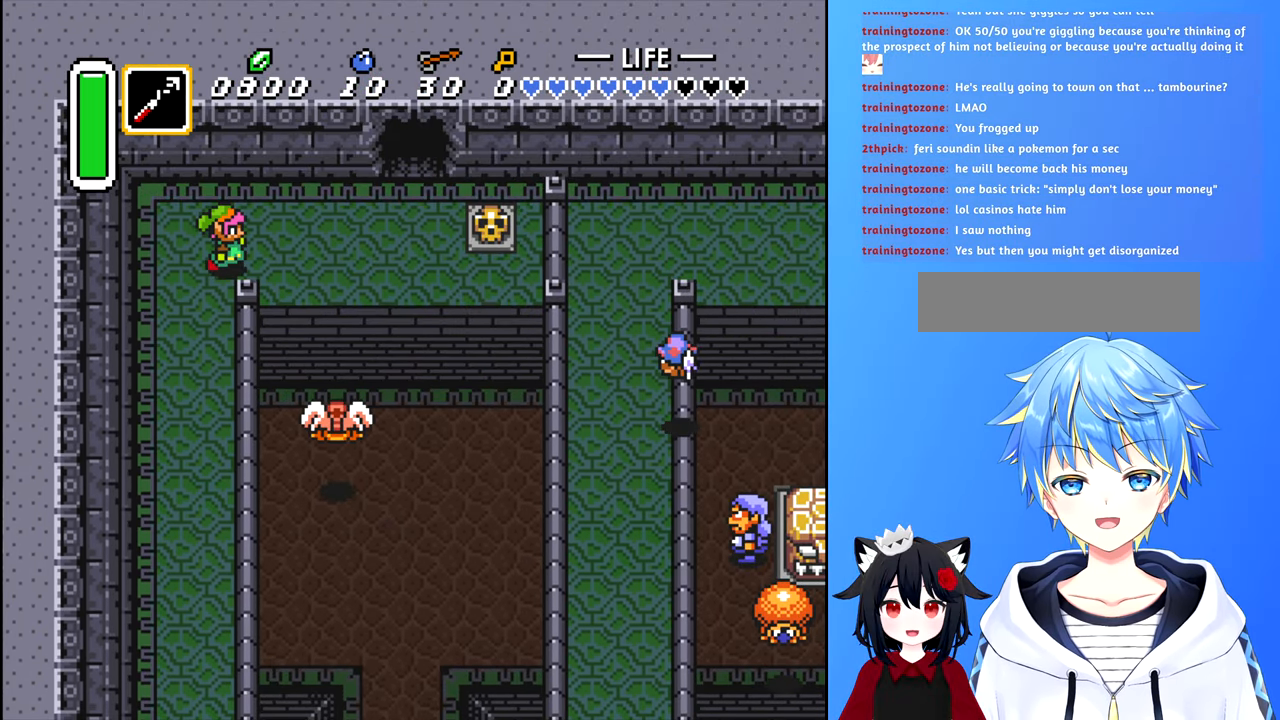
{"buttons": ["DPAD_RIGHT"], "events": []}
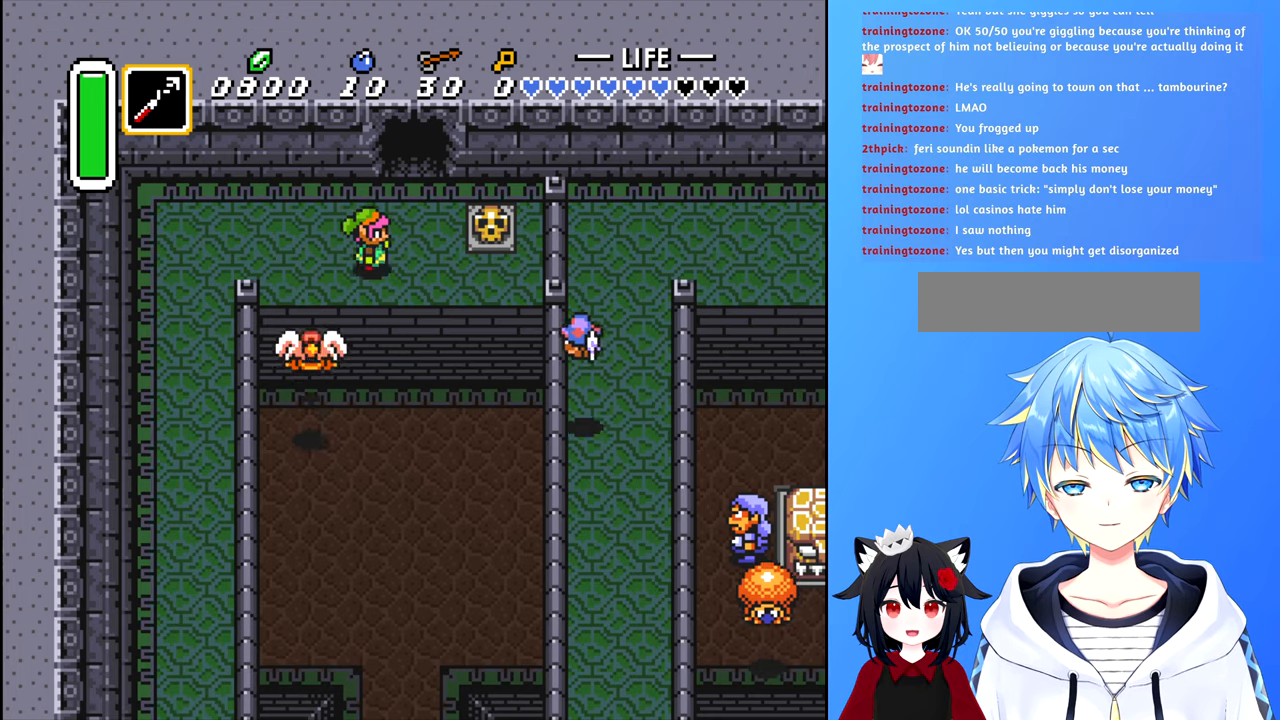
{"buttons": ["DPAD_DOWN"], "events": [[33, "DPAD_DOWN", "down"], [83, "DPAD_RIGHT", "up"], [100, "A", "down"], [233, "A", "up"]]}
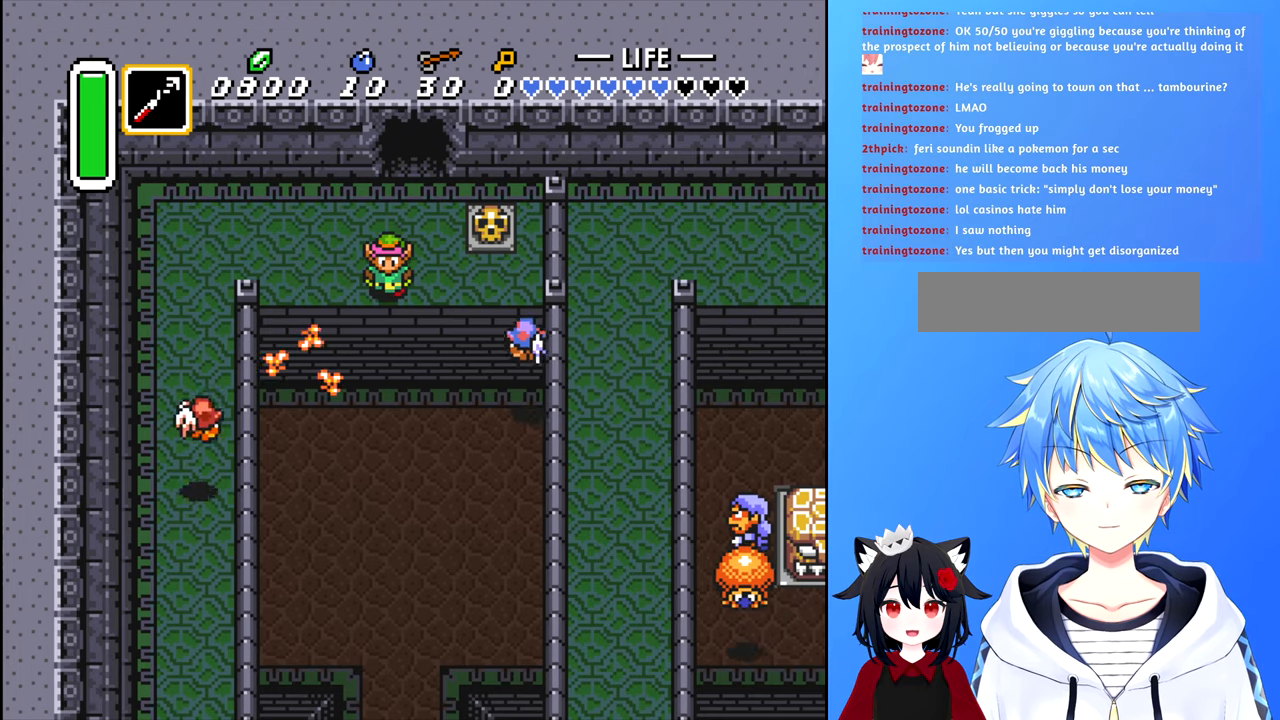
{"buttons": ["DPAD_DOWN"], "events": []}